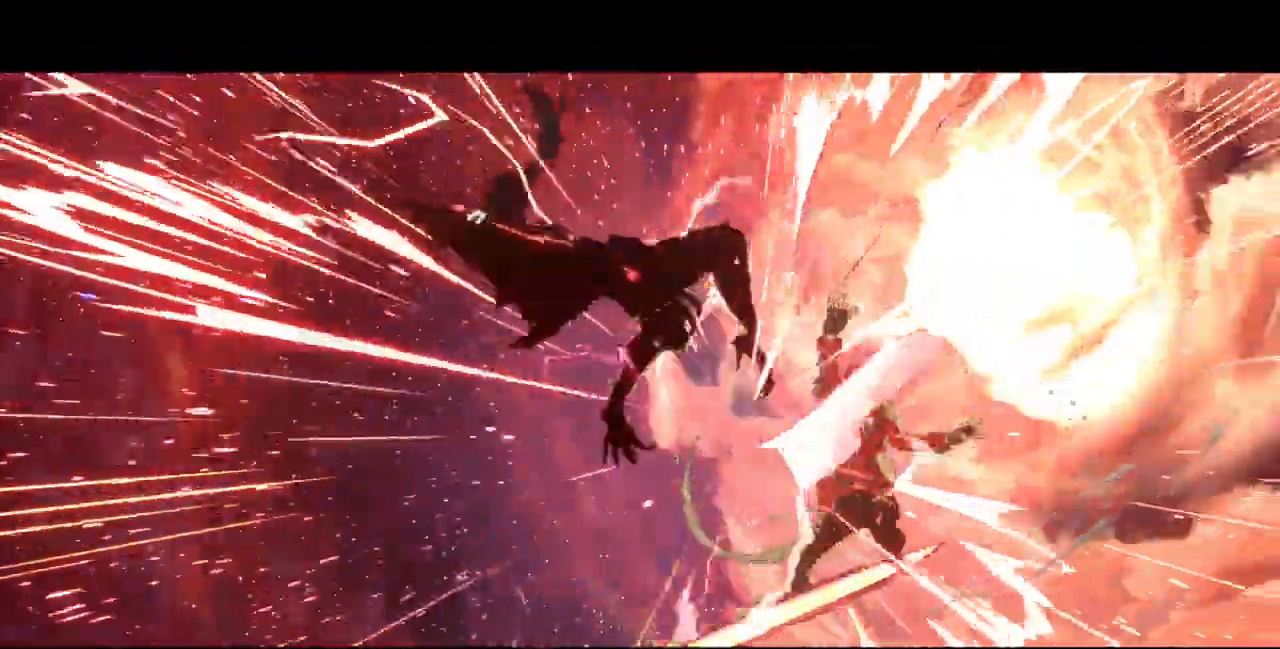
Gameplay with a controller (arcade stick); each line is a JSON object with the inputs held at the frame after it (dt_ms = milliseconds from this image to that frame). "events" lists button and stick changes between this image and that frame as [ms after this image, input, new state], when the widget could be followed in between. Not read: L3 R3 SELECT START.
{"dt_ms": 500, "buttons": [], "events": []}
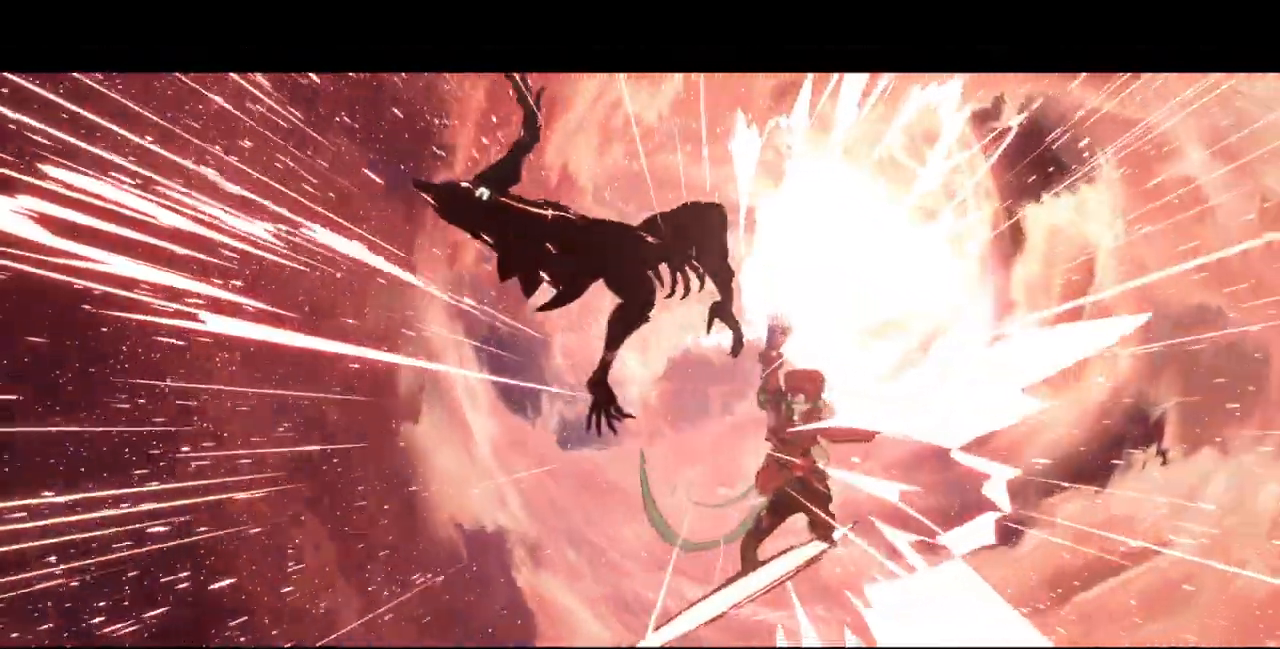
{"dt_ms": 500, "buttons": [], "events": []}
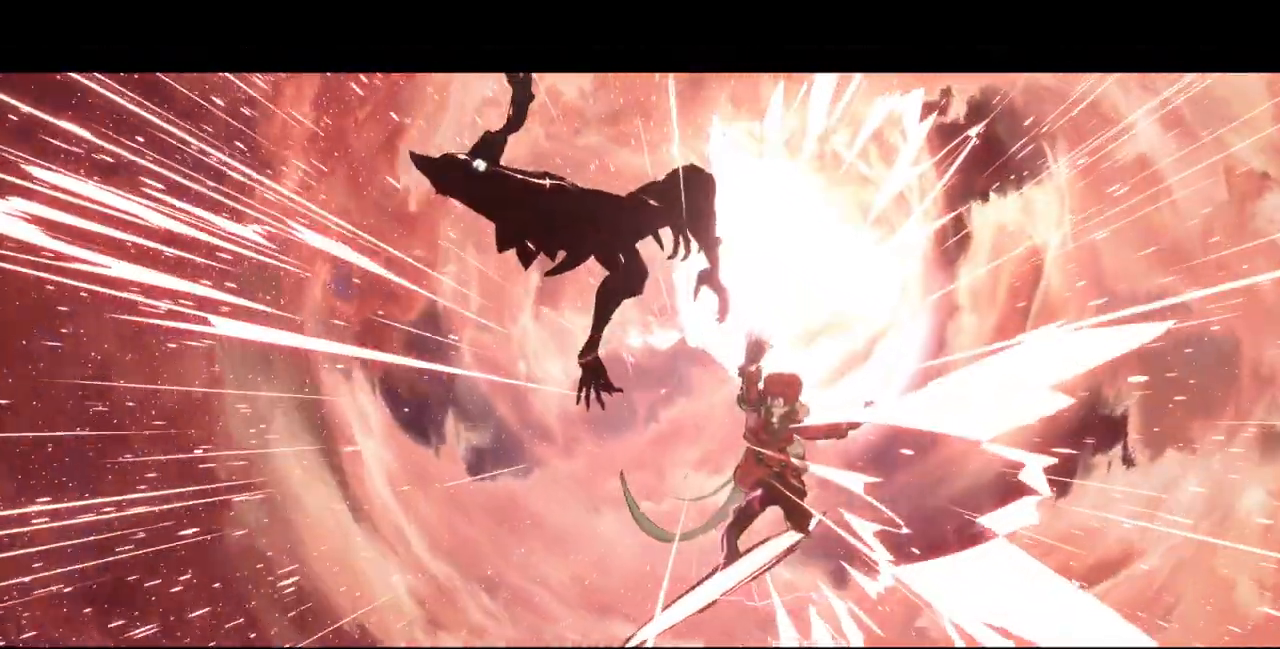
{"dt_ms": 500, "buttons": [], "events": []}
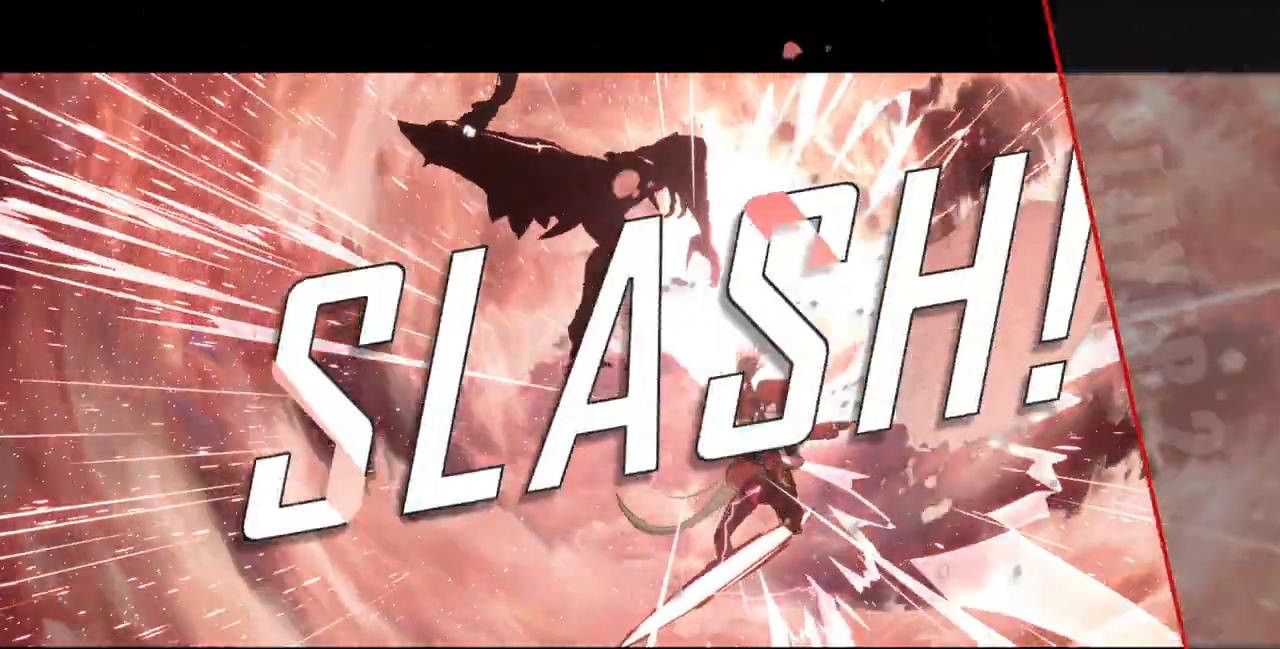
{"dt_ms": 500, "buttons": [], "events": []}
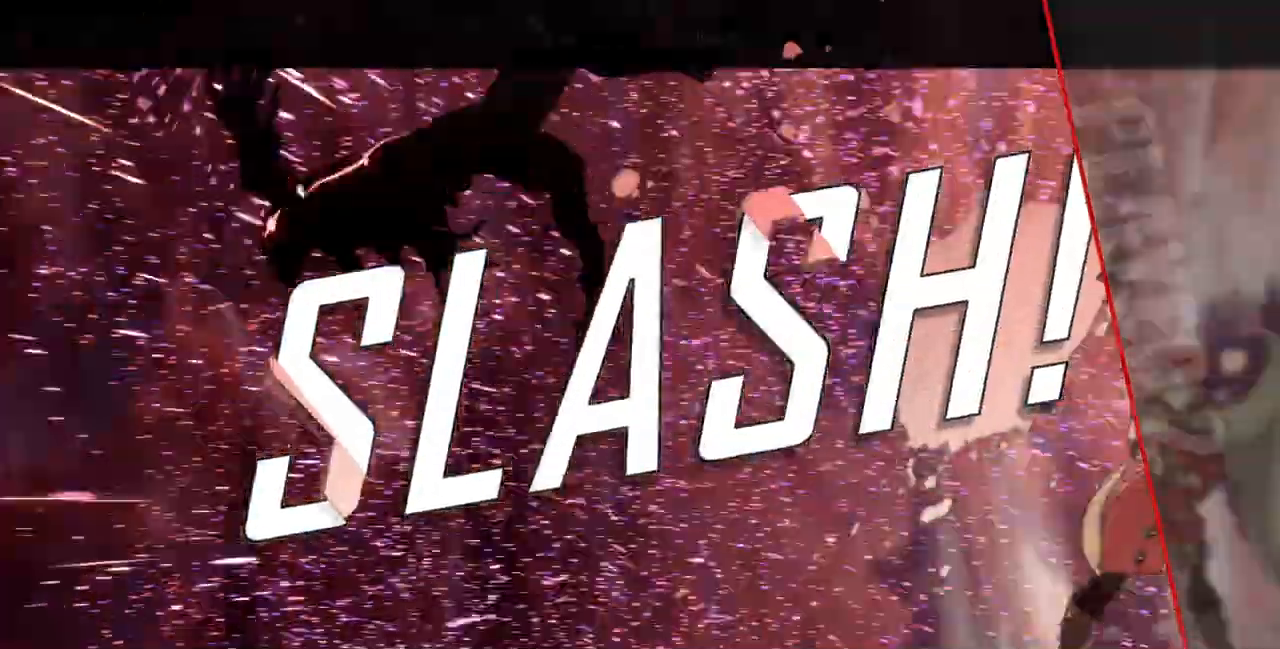
{"dt_ms": 500, "buttons": [], "events": []}
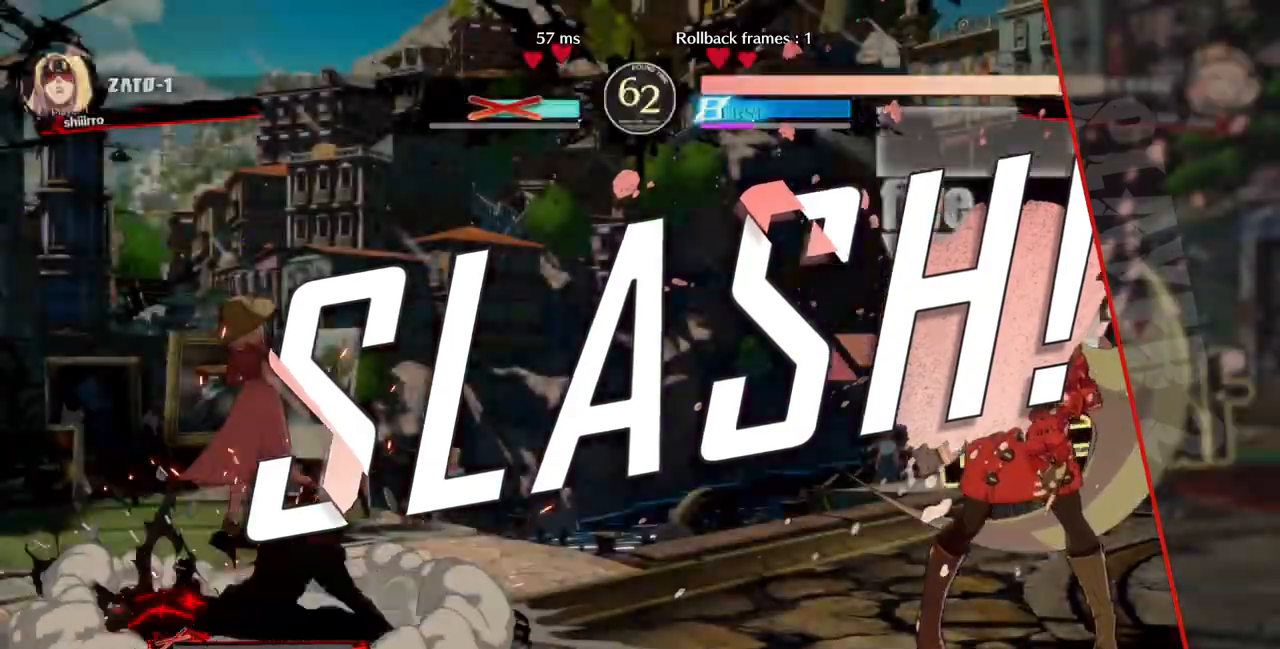
{"dt_ms": 500, "buttons": [], "events": []}
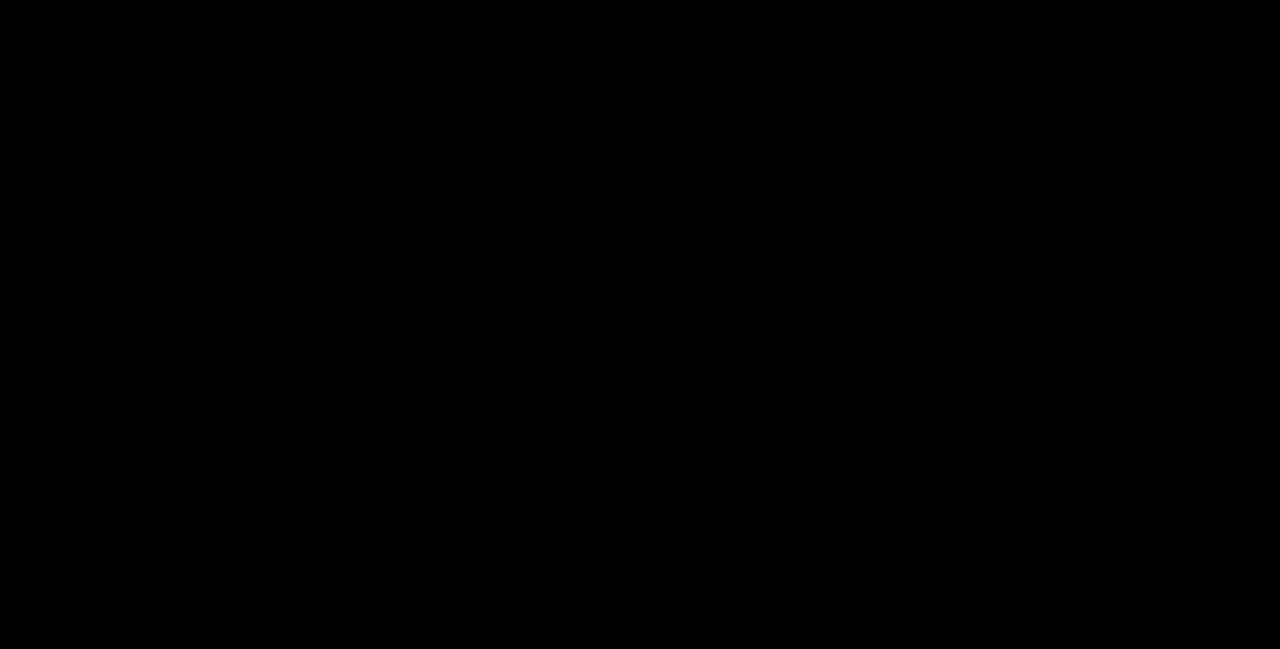
{"dt_ms": 500, "buttons": ["DPAD_DOWN"], "events": [[433, "DPAD_DOWN", "down"]]}
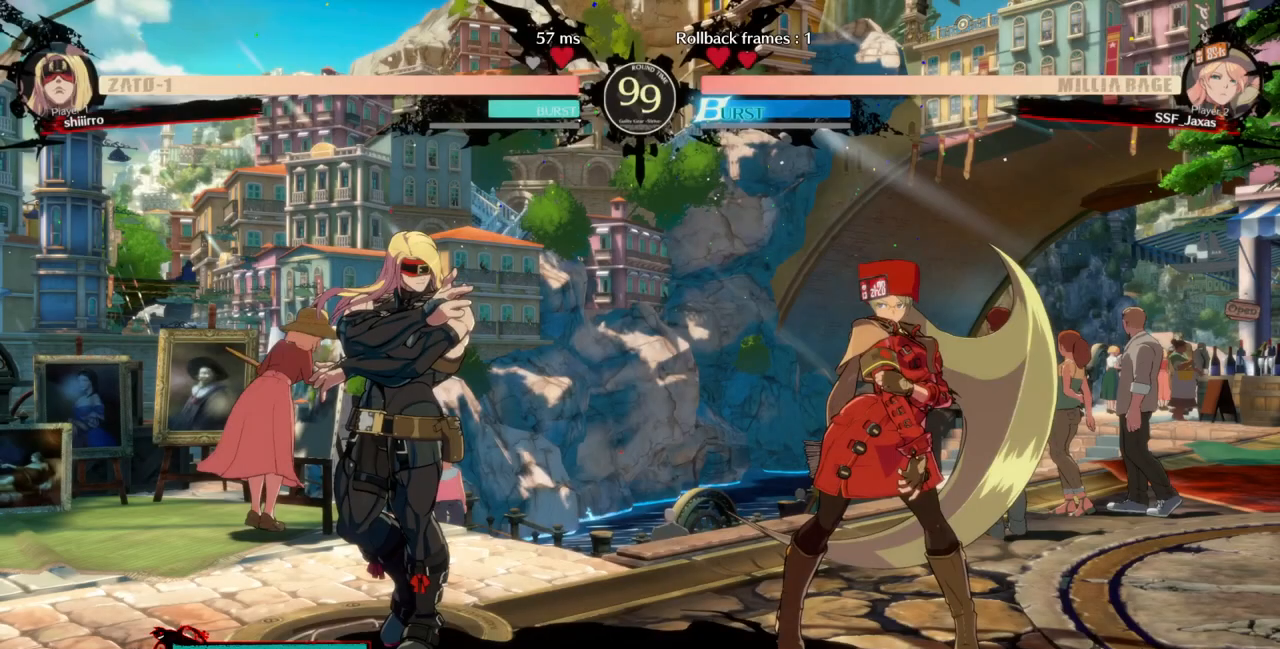
{"dt_ms": 500, "buttons": ["CROSS", "TRIANGLE", "R1", "DPAD_UP"], "events": [[367, "DPAD_UP", "down"], [400, "CROSS", "down"], [400, "DPAD_DOWN", "up"], [433, "R1", "down"], [433, "TRIANGLE", "down"]]}
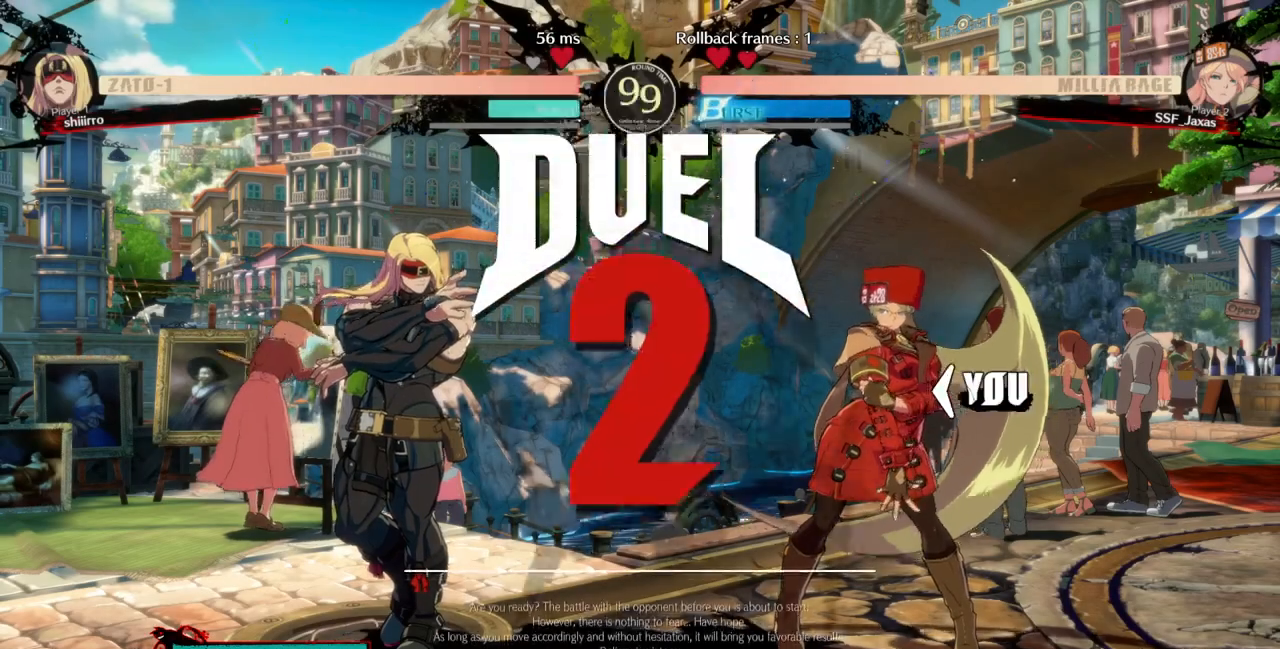
{"dt_ms": 500, "buttons": ["CROSS", "SQUARE", "TRIANGLE", "R1", "DPAD_LEFT"]}
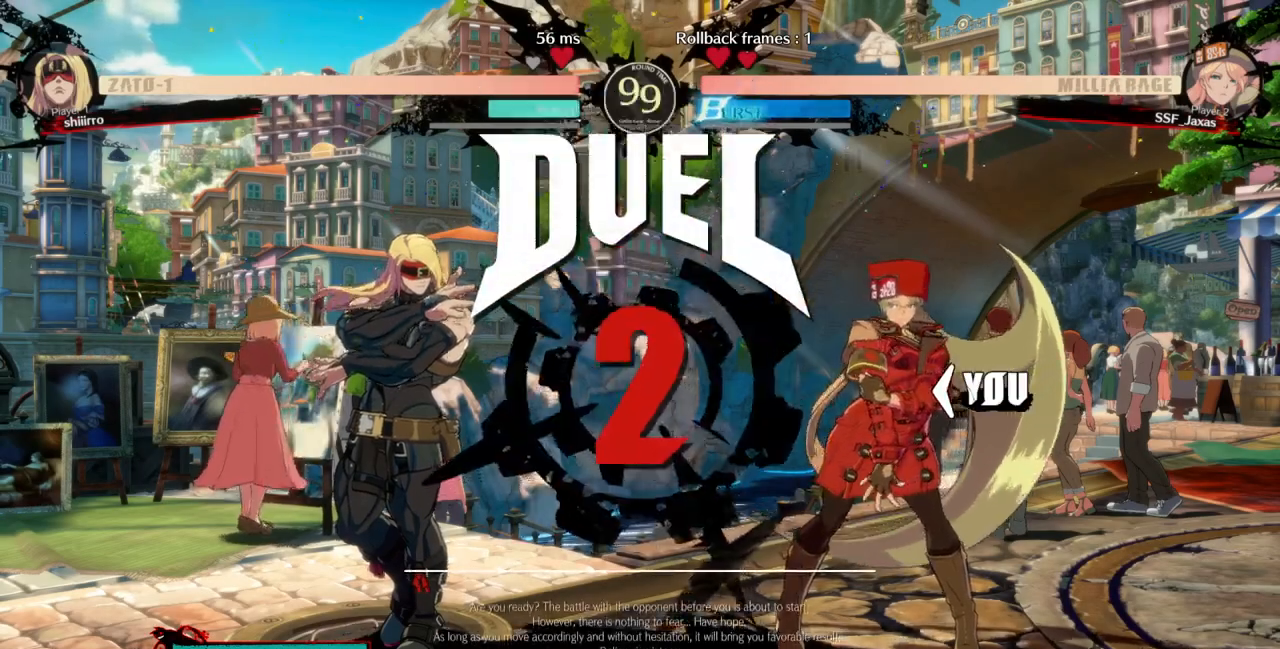
{"dt_ms": 500, "buttons": ["DPAD_DOWN"]}
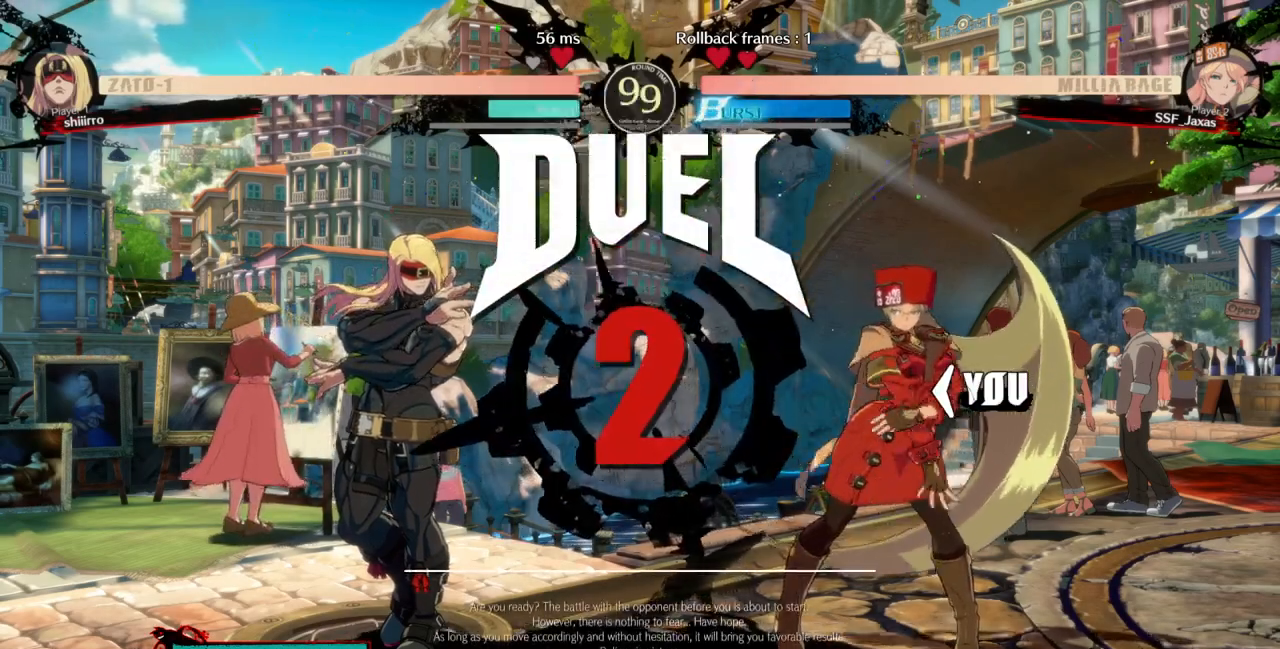
{"dt_ms": 500, "buttons": ["DPAD_LEFT"], "events": [[33, "DPAD_RIGHT", "down"], [167, "DPAD_LEFT", "down"], [200, "DPAD_RIGHT", "up"], [233, "DPAD_DOWN", "up"]]}
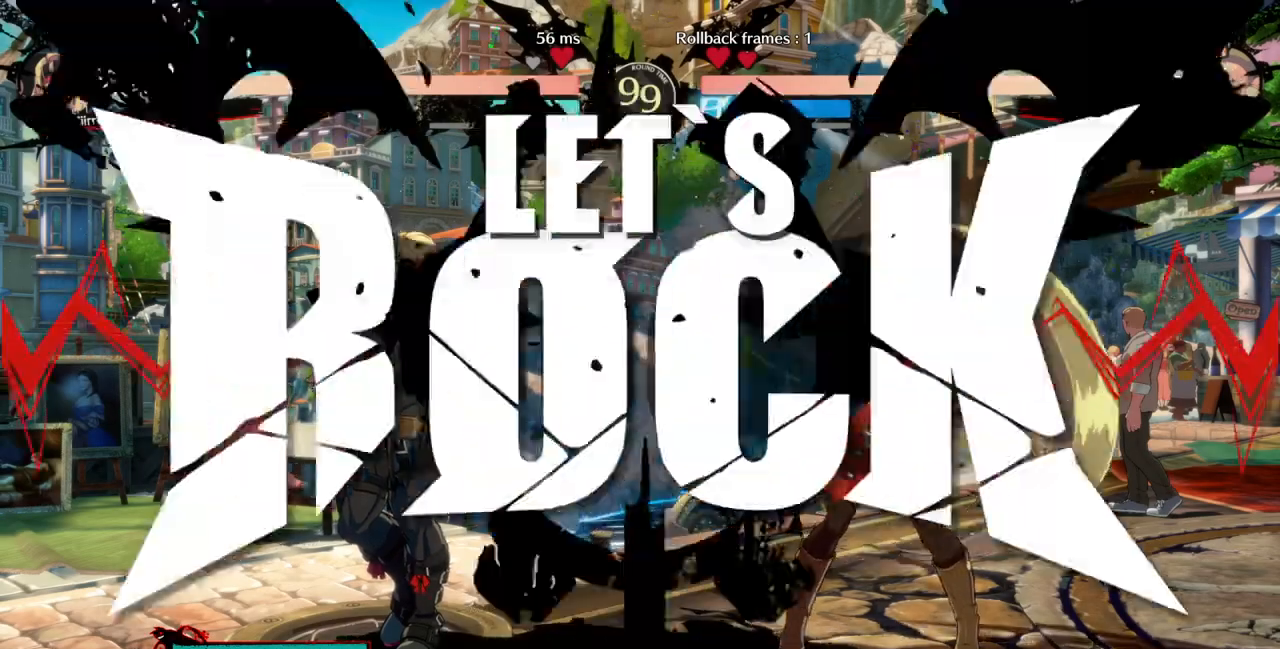
{"dt_ms": 500, "buttons": [], "events": [[133, "DPAD_LEFT", "up"]]}
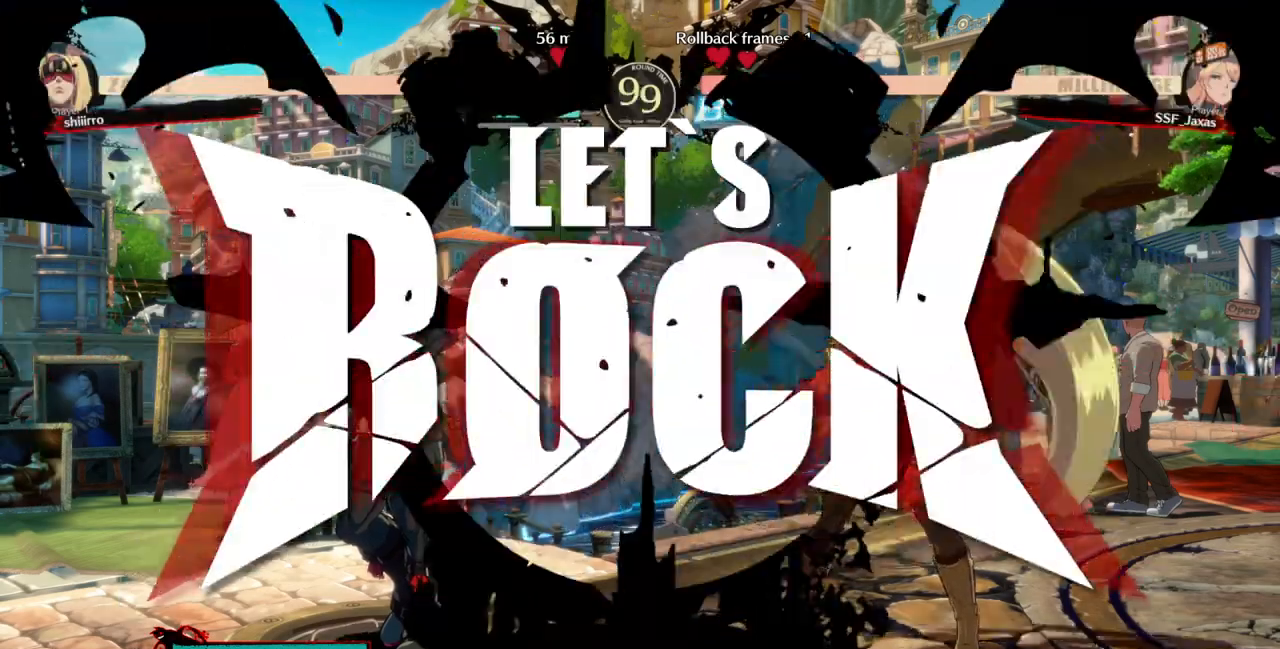
{"dt_ms": 500, "buttons": ["TRIANGLE", "DPAD_LEFT"]}
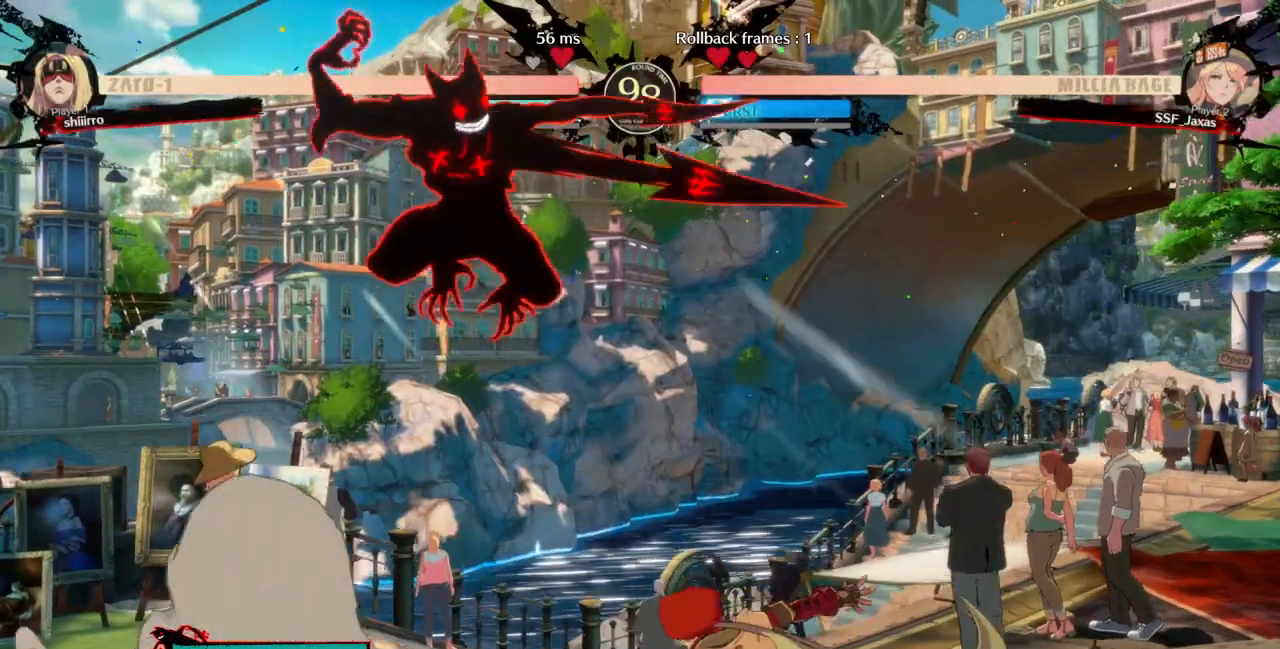
{"dt_ms": 500, "buttons": ["R2", "DPAD_DOWN"], "events": [[67, "DPAD_LEFT", "up"], [67, "DPAD_RIGHT", "down"], [67, "TRIANGLE", "up"], [333, "DPAD_DOWN", "down"], [367, "SQUARE", "down"], [400, "DPAD_RIGHT", "up"], [433, "SQUARE", "up"], [500, "R2", "down"]]}
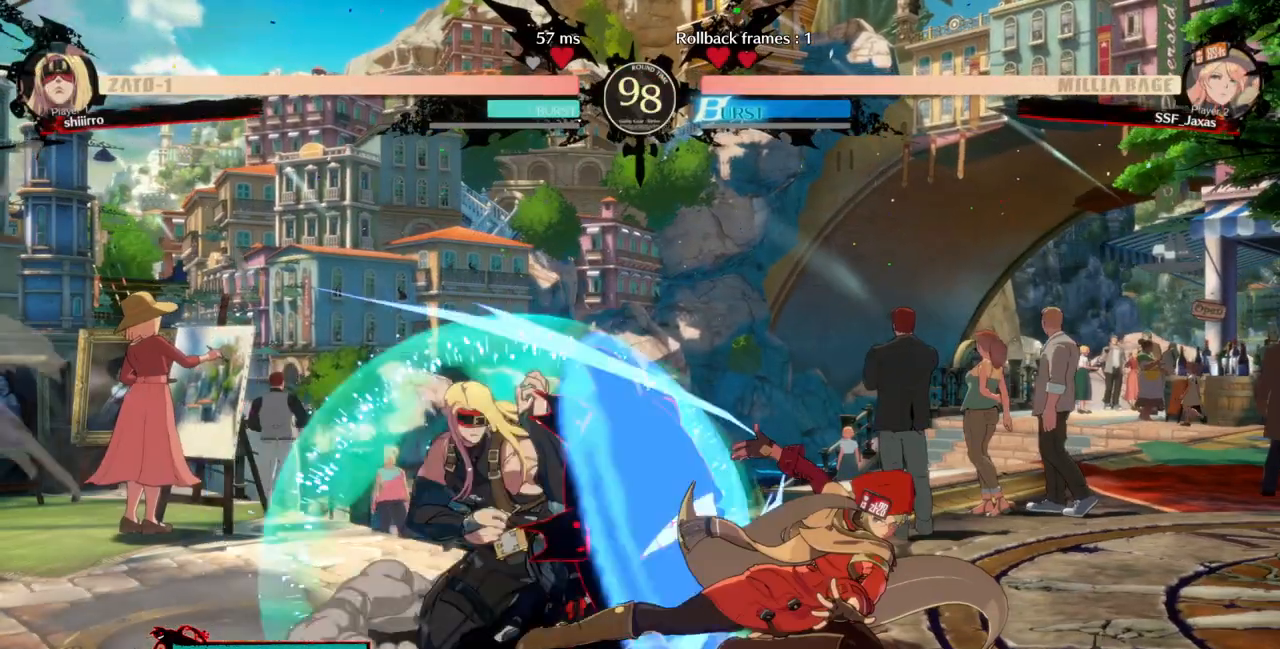
{"dt_ms": 500, "buttons": [], "events": [[200, "DPAD_DOWN", "up"], [200, "R2", "up"]]}
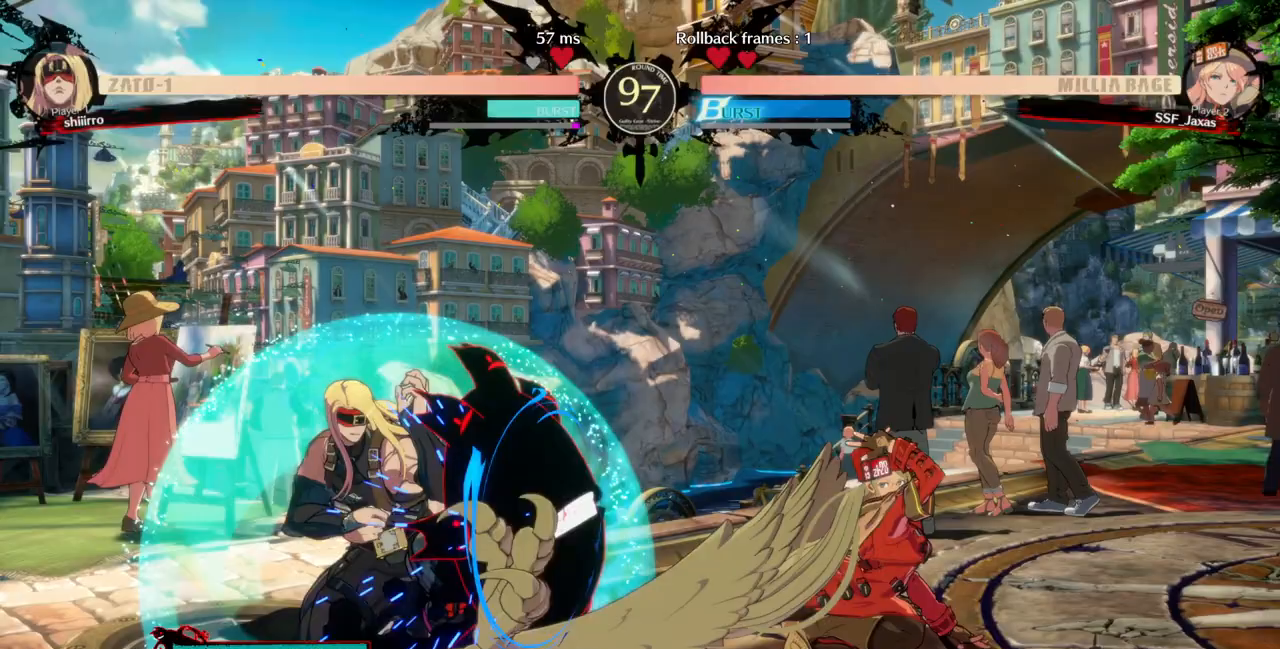
{"dt_ms": 1000, "buttons": ["SQUARE"], "events": [[433, "DPAD_RIGHT", "down"], [733, "DPAD_RIGHT", "up"], [800, "DPAD_LEFT", "down"], [867, "DPAD_LEFT", "up"], [933, "DPAD_LEFT", "down"], [1000, "DPAD_LEFT", "up"], [1000, "SQUARE", "down"]]}
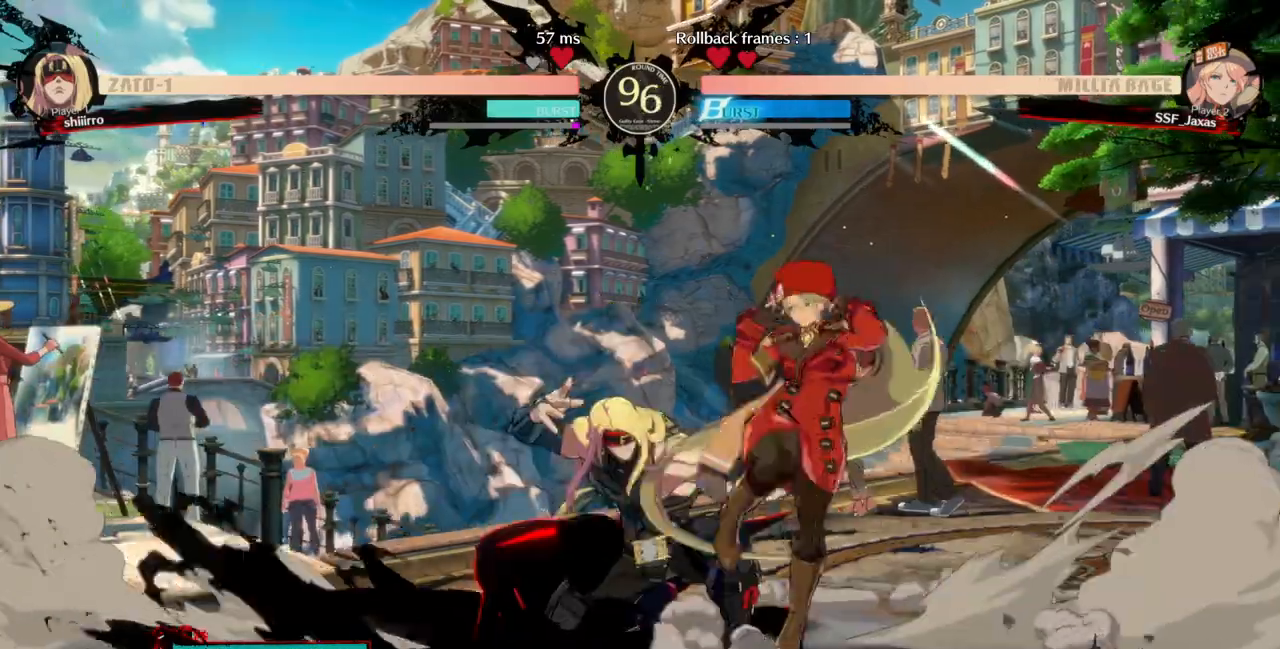
{"dt_ms": 500, "buttons": ["DPAD_DOWN", "DPAD_RIGHT"], "events": [[67, "SQUARE", "up"], [200, "SQUARE", "down"], [300, "SQUARE", "up"], [467, "DPAD_DOWN", "down"], [467, "DPAD_RIGHT", "down"]]}
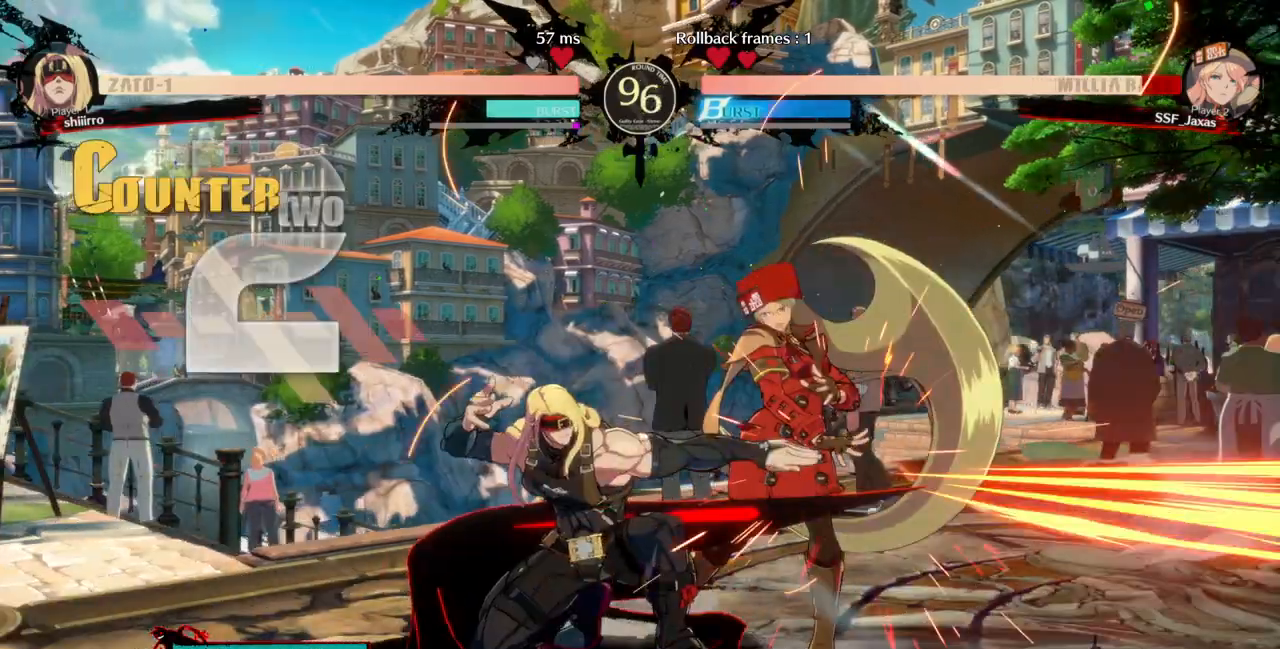
{"dt_ms": 500, "buttons": ["DPAD_DOWN", "DPAD_RIGHT"], "events": []}
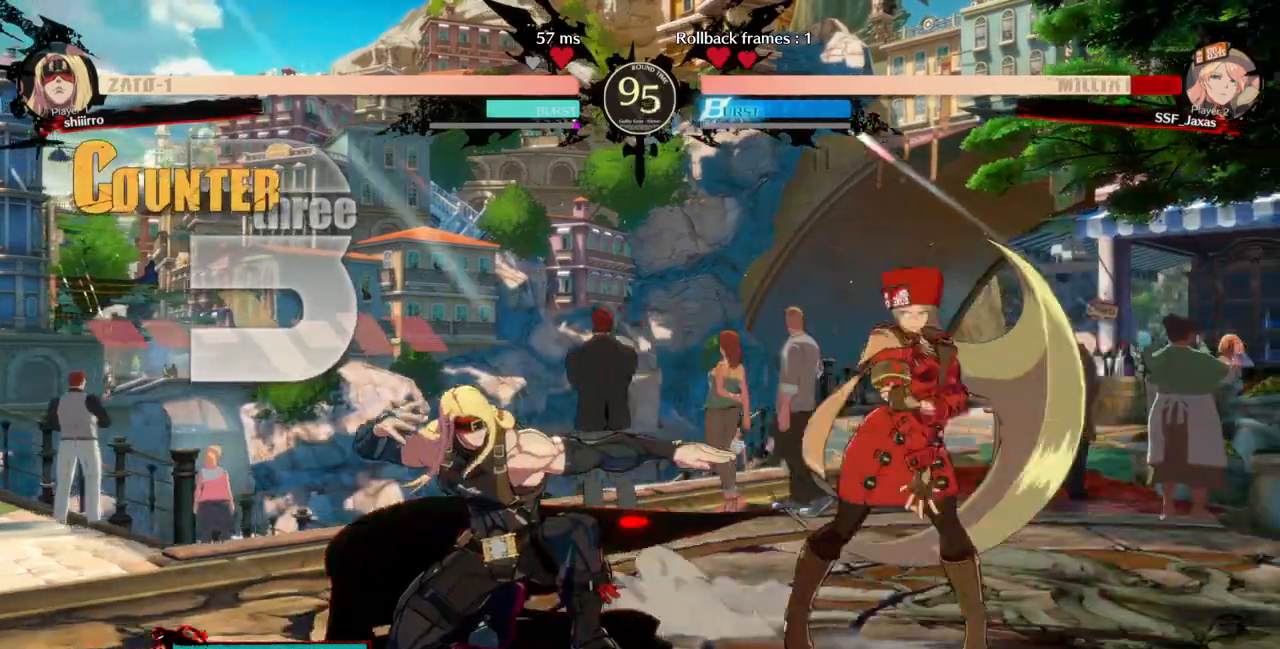
{"dt_ms": 500, "buttons": ["DPAD_DOWN", "DPAD_RIGHT"], "events": []}
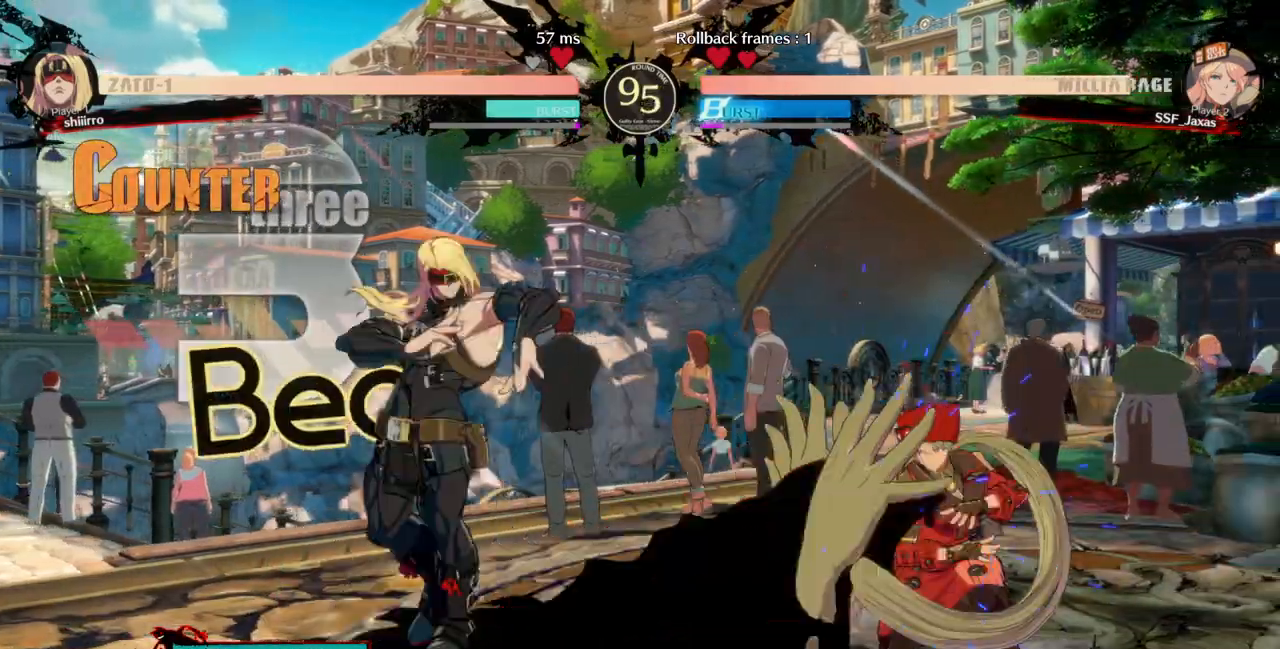
{"dt_ms": 500, "buttons": ["DPAD_DOWN", "DPAD_RIGHT"], "events": []}
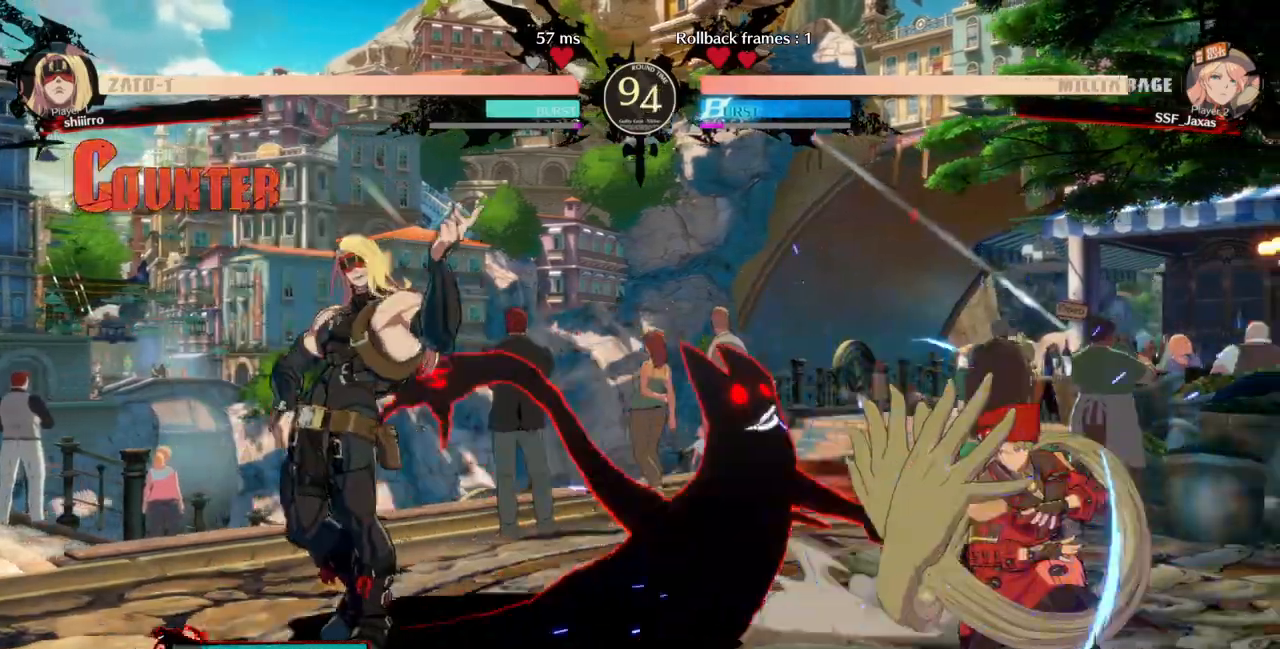
{"dt_ms": 500, "buttons": ["DPAD_DOWN", "DPAD_RIGHT"], "events": []}
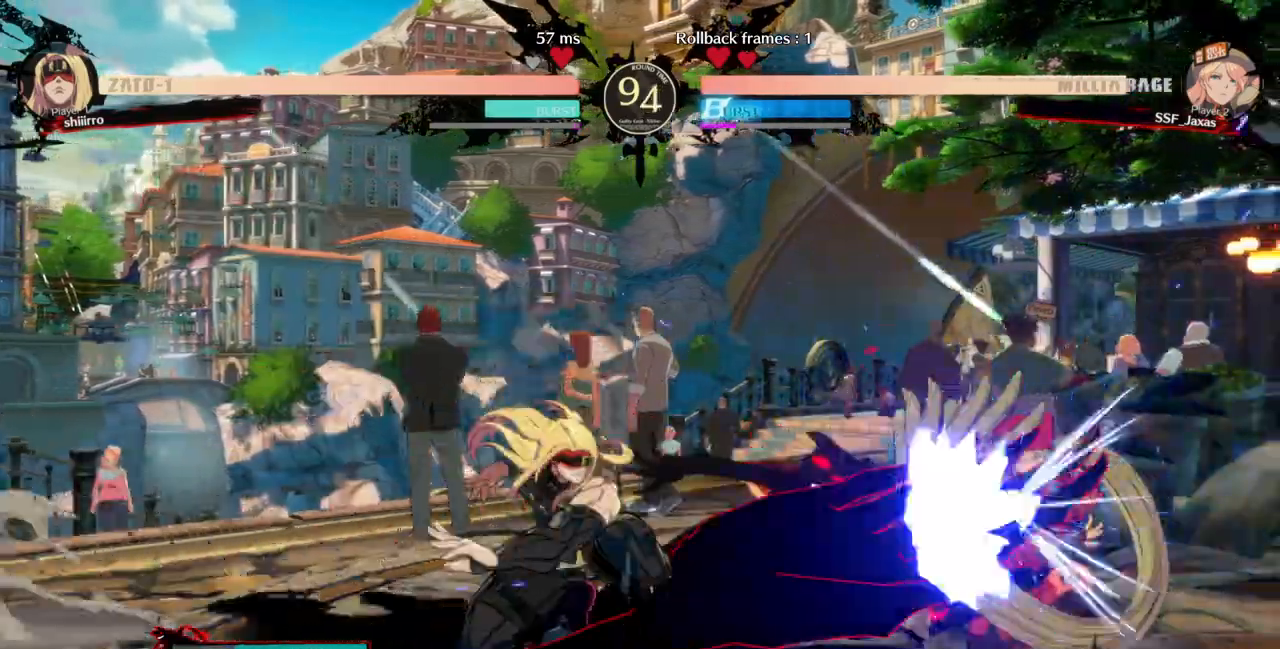
{"dt_ms": 500, "buttons": ["DPAD_RIGHT"], "events": [[467, "DPAD_DOWN", "up"]]}
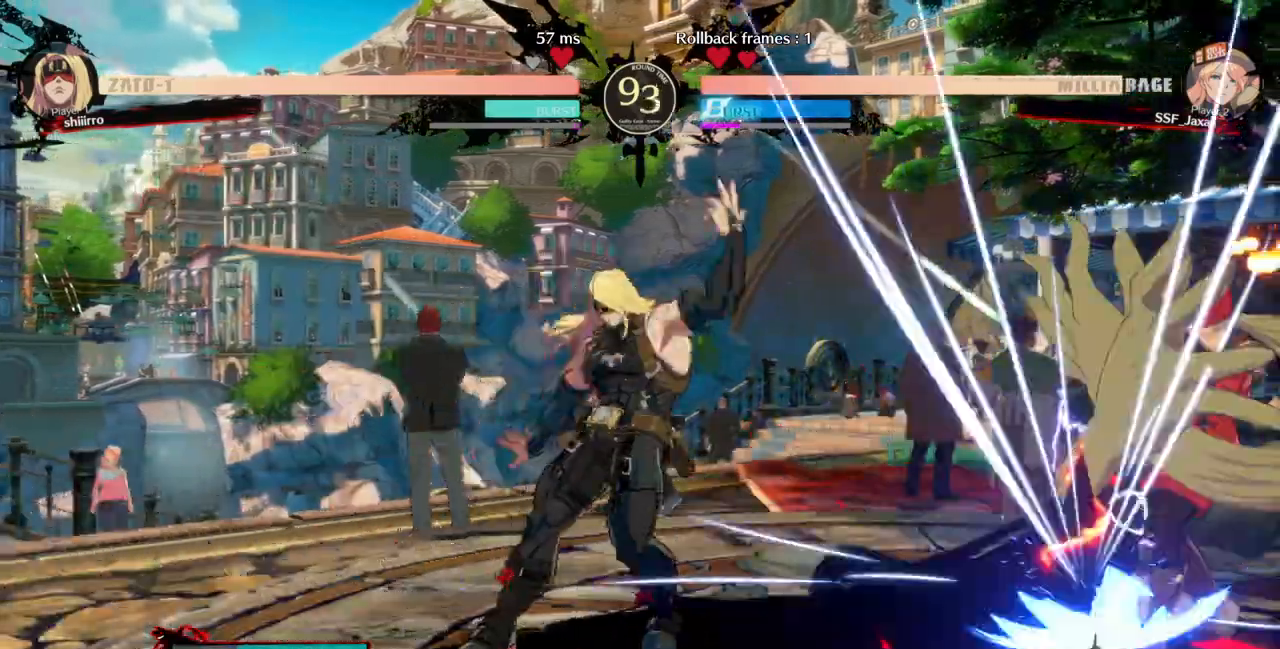
{"dt_ms": 500, "buttons": ["L1"], "events": [[67, "DPAD_DOWN", "down"], [400, "DPAD_DOWN", "up"], [400, "DPAD_RIGHT", "up"], [467, "L1", "down"]]}
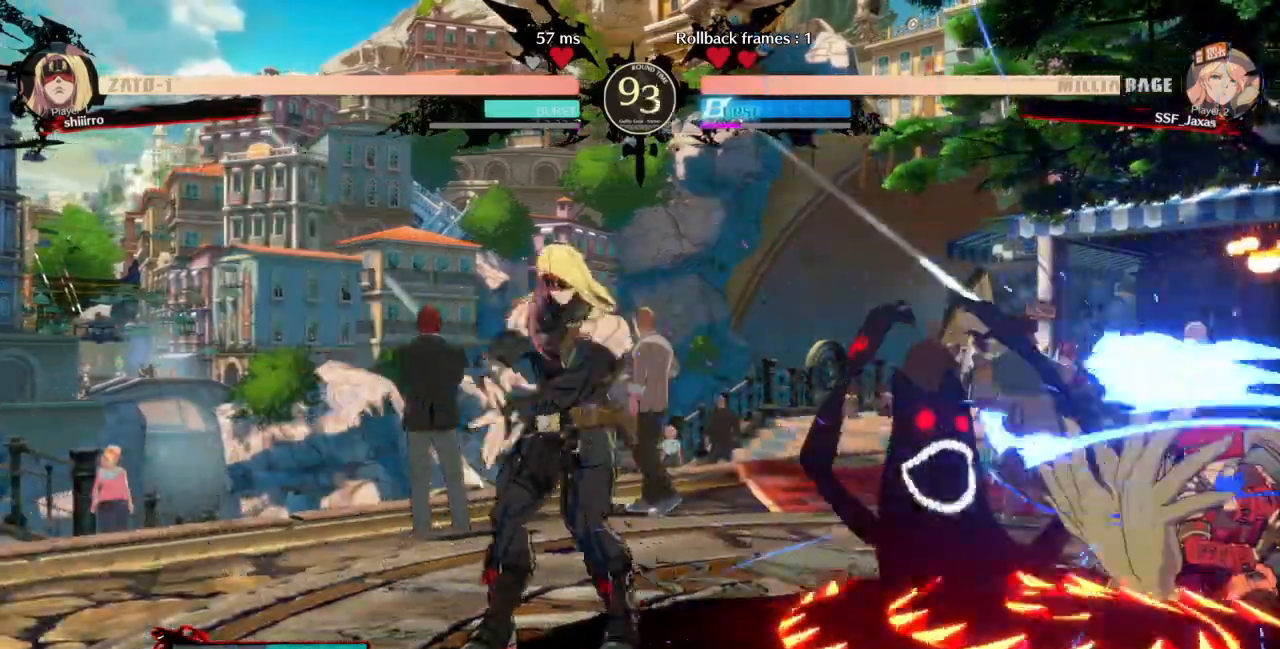
{"dt_ms": 1000, "buttons": ["DPAD_DOWN", "DPAD_RIGHT"]}